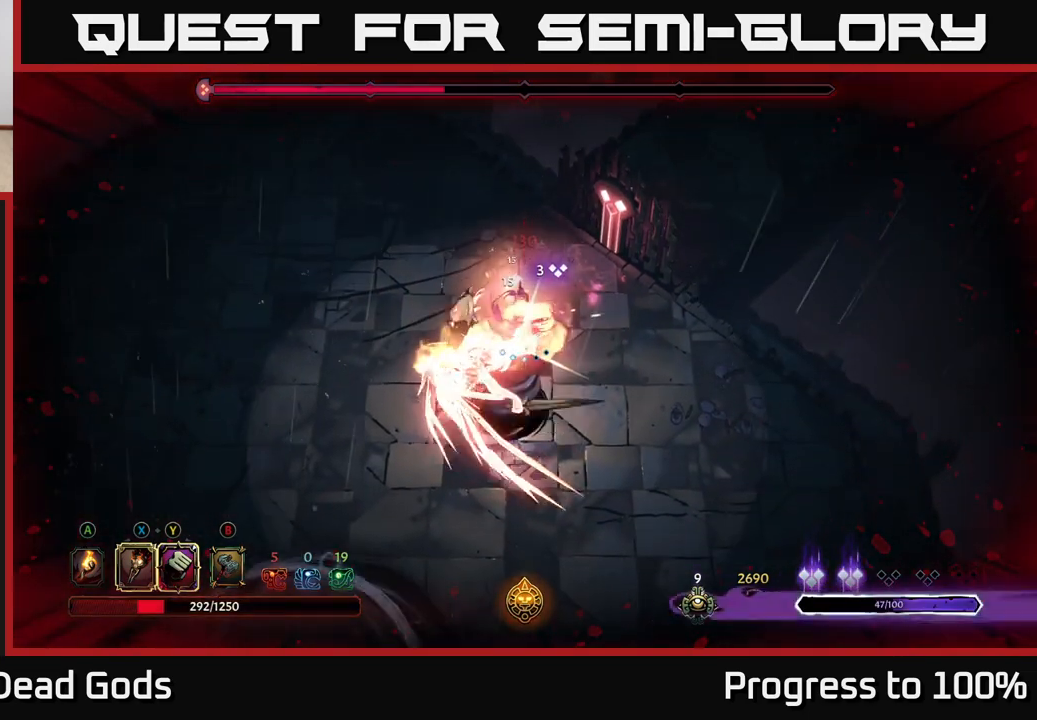
Gameplay with a controller (Xbox layout); each line is a JSON object with the inputs held at the frame after it. "events" lists button and stick changes between this image and that frame as [ms after this image, input, new state], when the widget could be followed in between.
{"buttons": [], "left_stick": "down", "right_stick": "center", "events": [[17, "X", "up"], [83, "X", "down"], [200, "X", "up"], [283, "Y", "down"], [367, "Y", "up"]]}
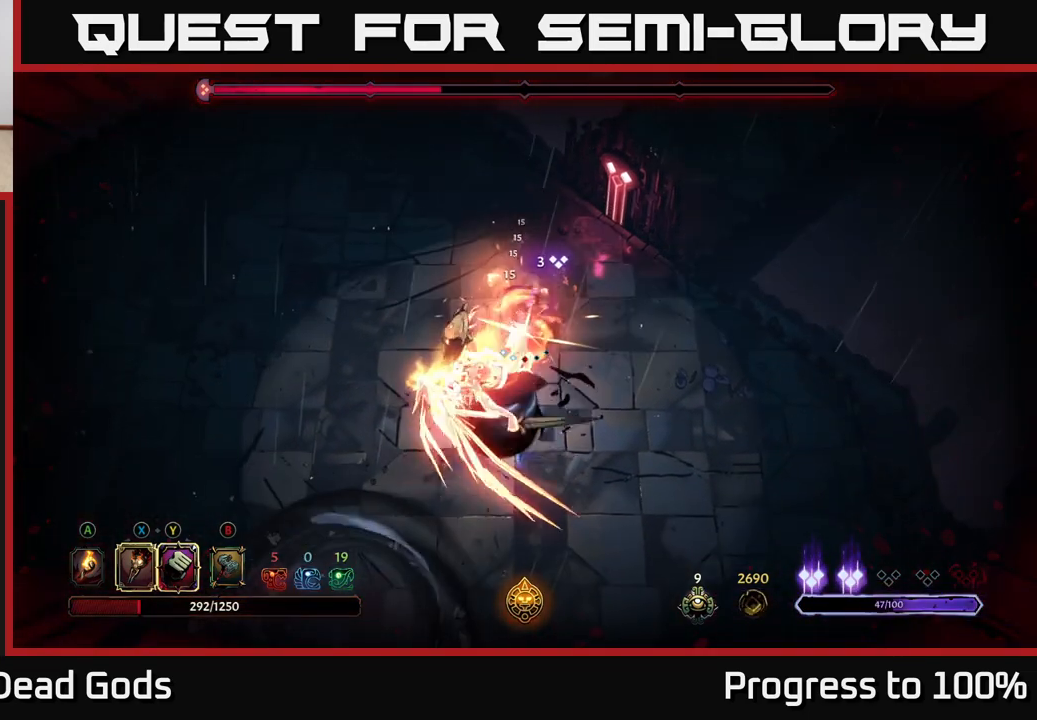
{"buttons": [], "left_stick": "center", "right_stick": "center", "events": [[17, "left_stick", "center"]]}
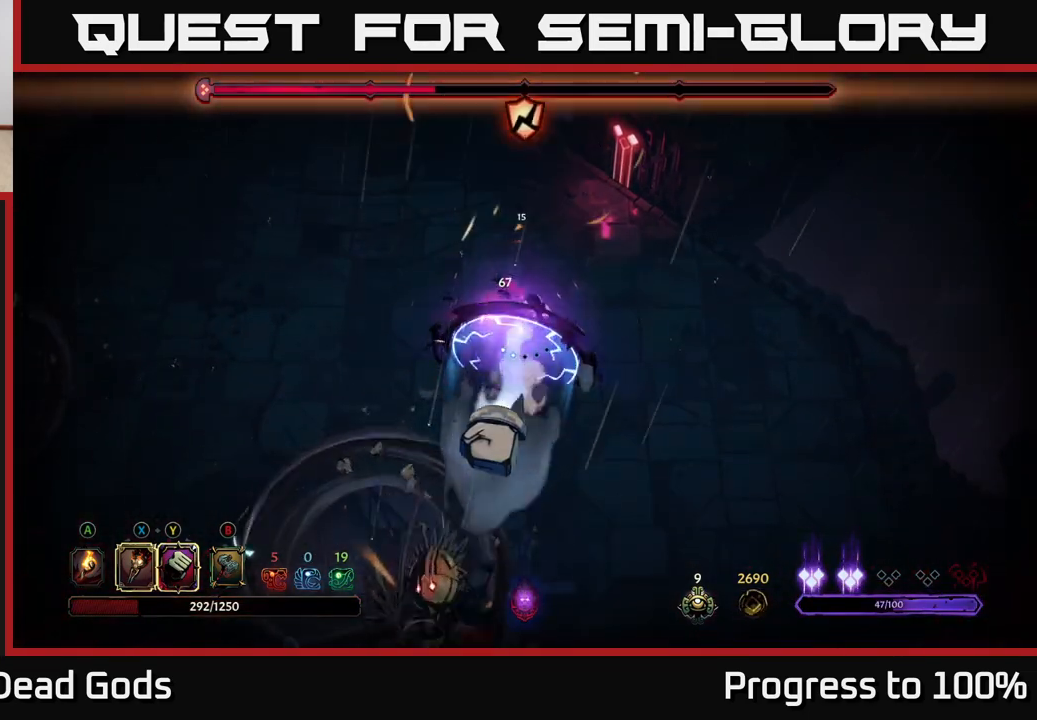
{"buttons": [], "left_stick": "down-right", "right_stick": "center", "events": [[117, "left_stick", "right"], [267, "left_stick", "down-right"]]}
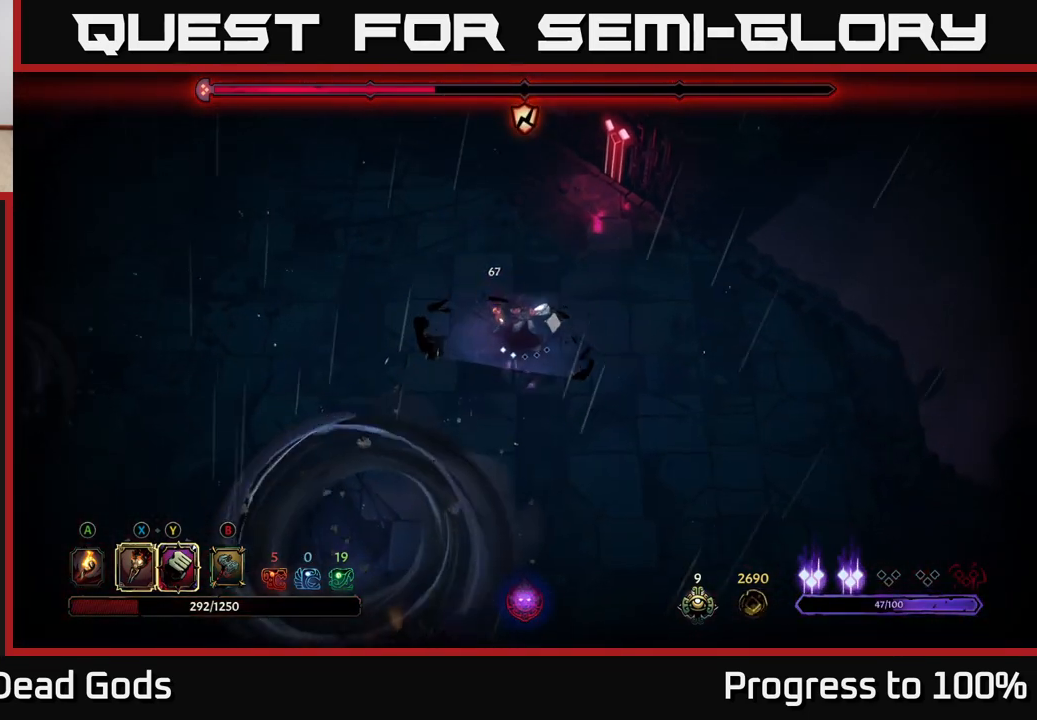
{"buttons": [], "left_stick": "down-right", "right_stick": "center", "events": []}
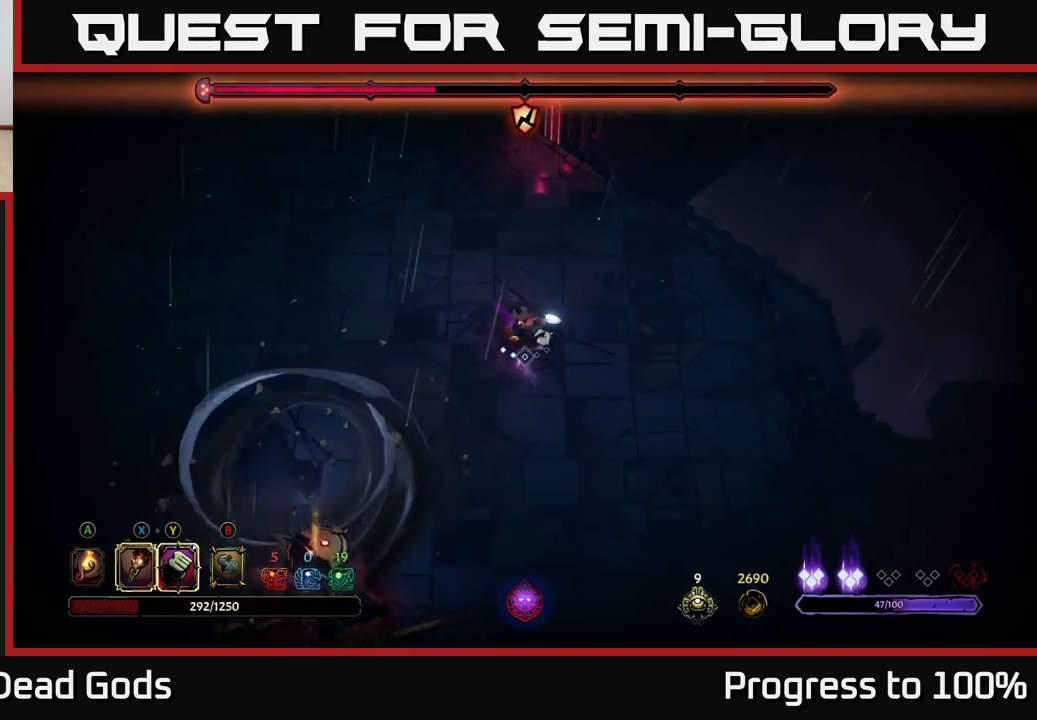
{"buttons": [], "left_stick": "down-right", "right_stick": "center", "events": []}
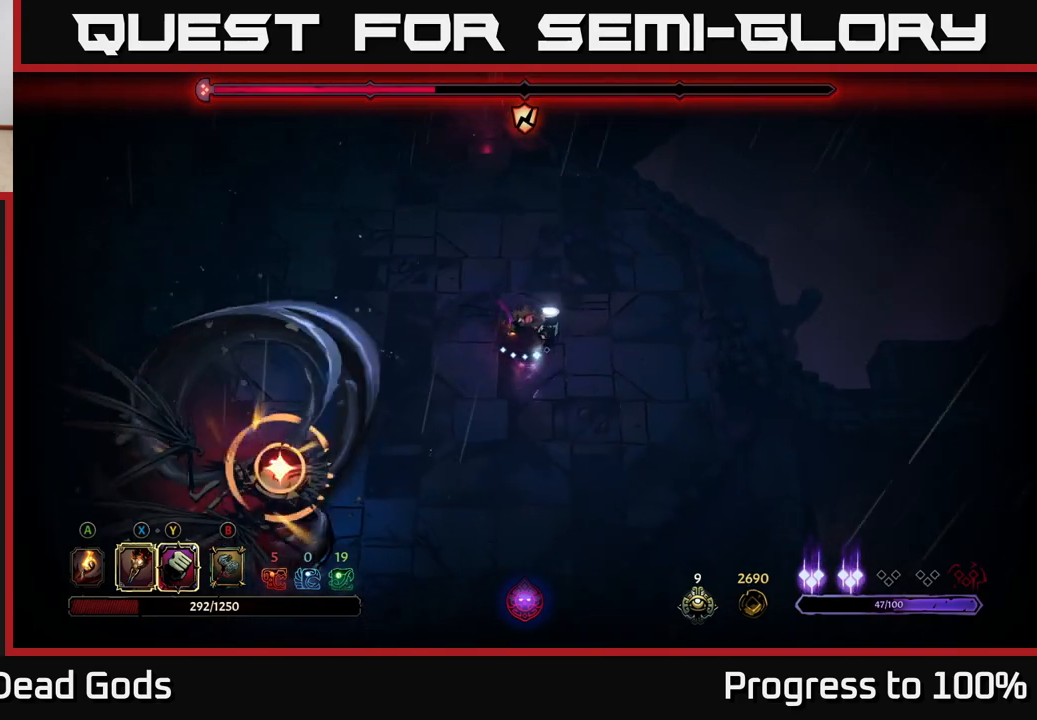
{"buttons": ["R2"], "left_stick": "down-left", "right_stick": "center", "events": [[367, "R2", "down"], [383, "left_stick", "down-left"]]}
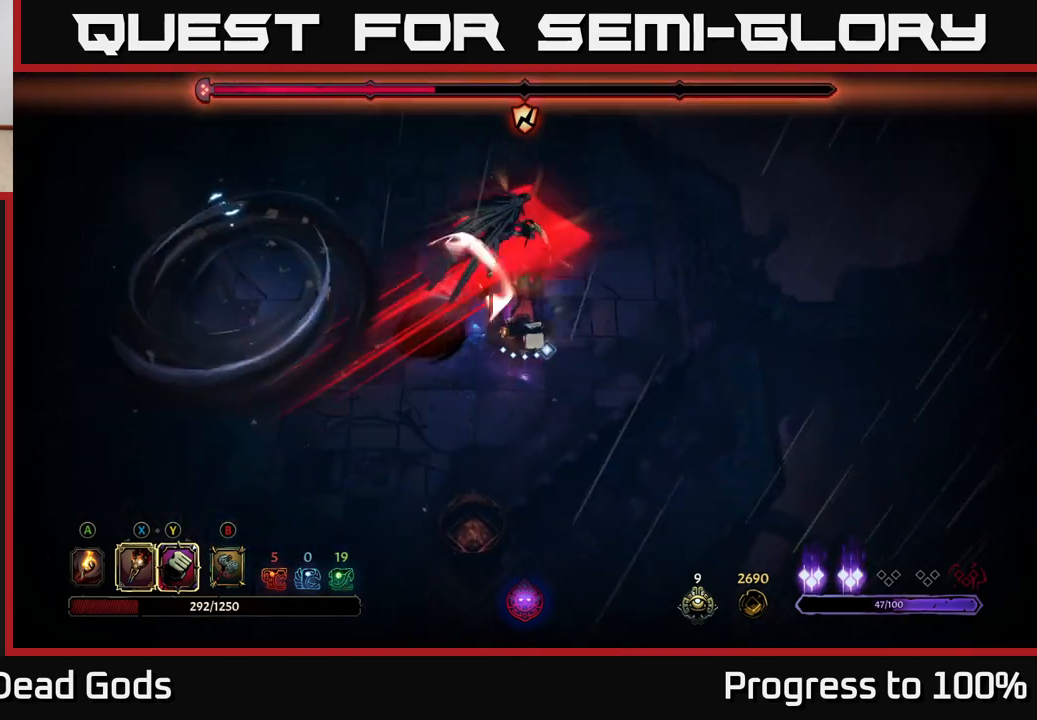
{"buttons": [], "left_stick": "up-right", "right_stick": "center", "events": [[17, "R2", "up"], [67, "left_stick", "center"], [217, "left_stick", "right"], [267, "left_stick", "up-right"]]}
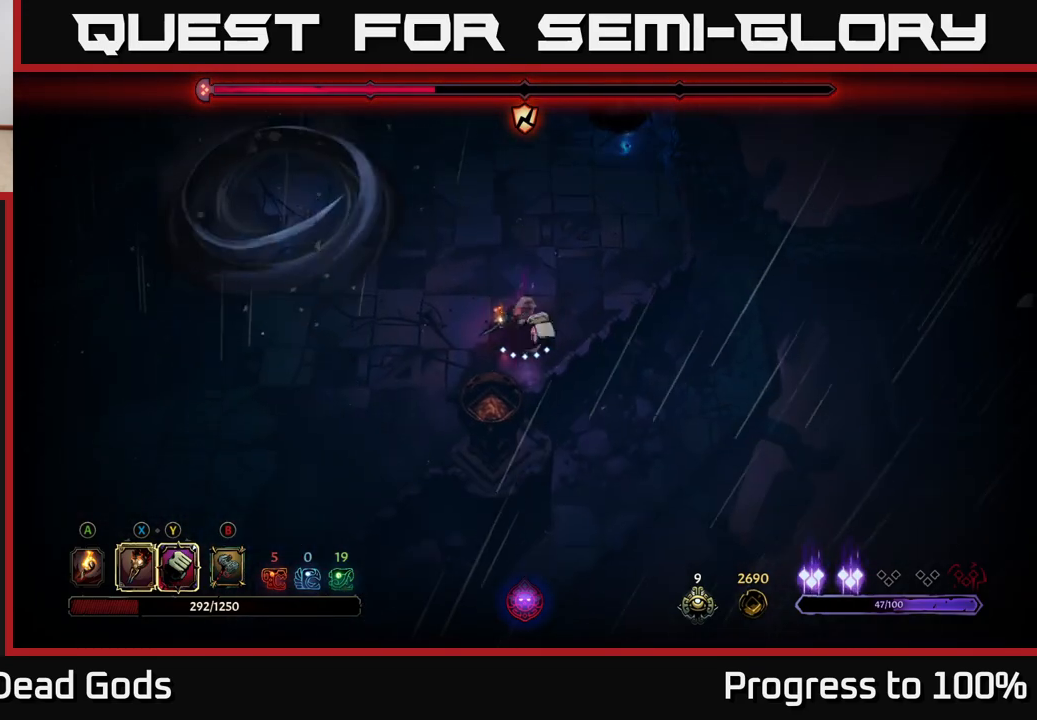
{"buttons": [], "left_stick": "up", "right_stick": "center", "events": [[483, "left_stick", "up"]]}
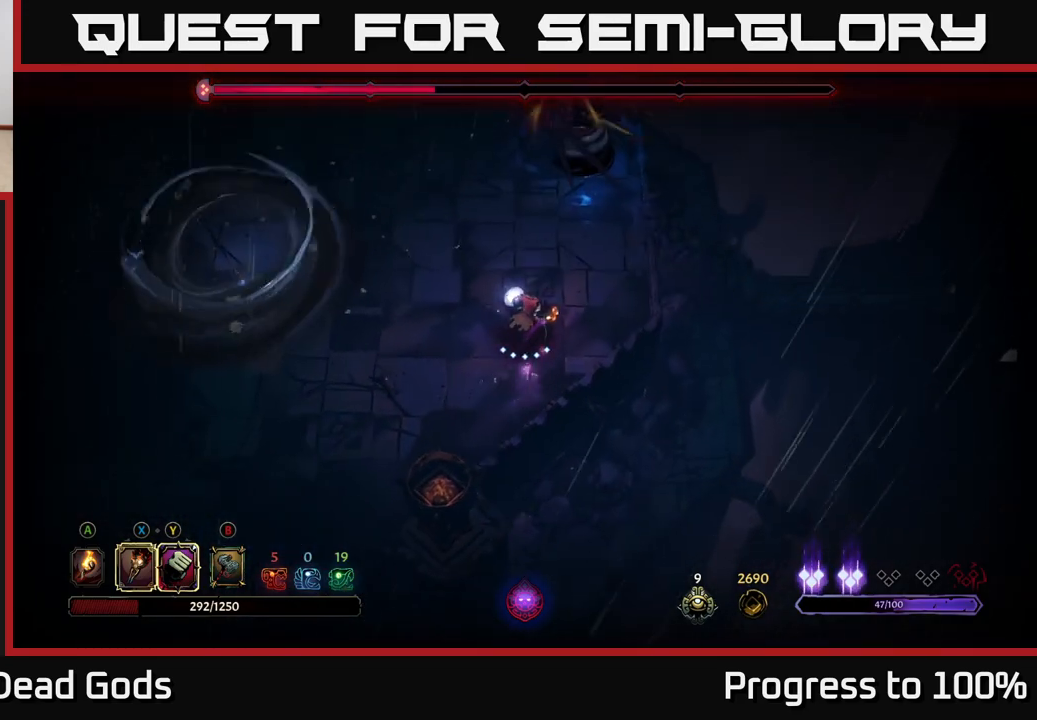
{"buttons": [], "left_stick": "up", "right_stick": "center", "events": [[383, "X", "down"], [483, "X", "up"]]}
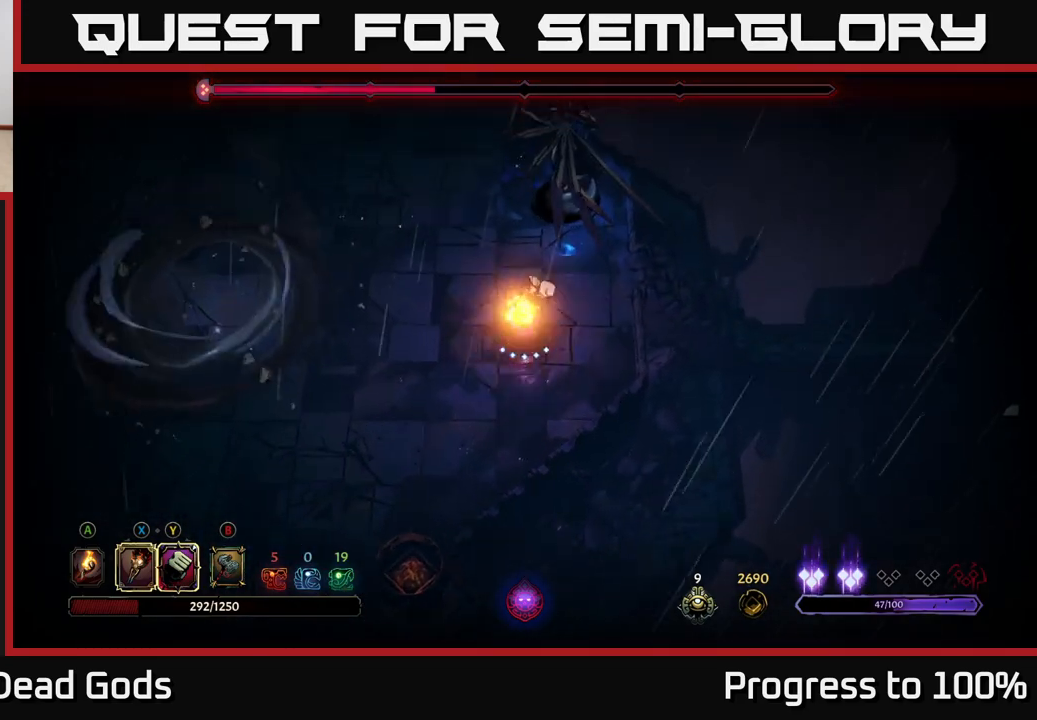
{"buttons": [], "left_stick": "up", "right_stick": "center", "events": [[150, "X", "down"], [250, "X", "up"], [350, "X", "down"], [483, "X", "up"]]}
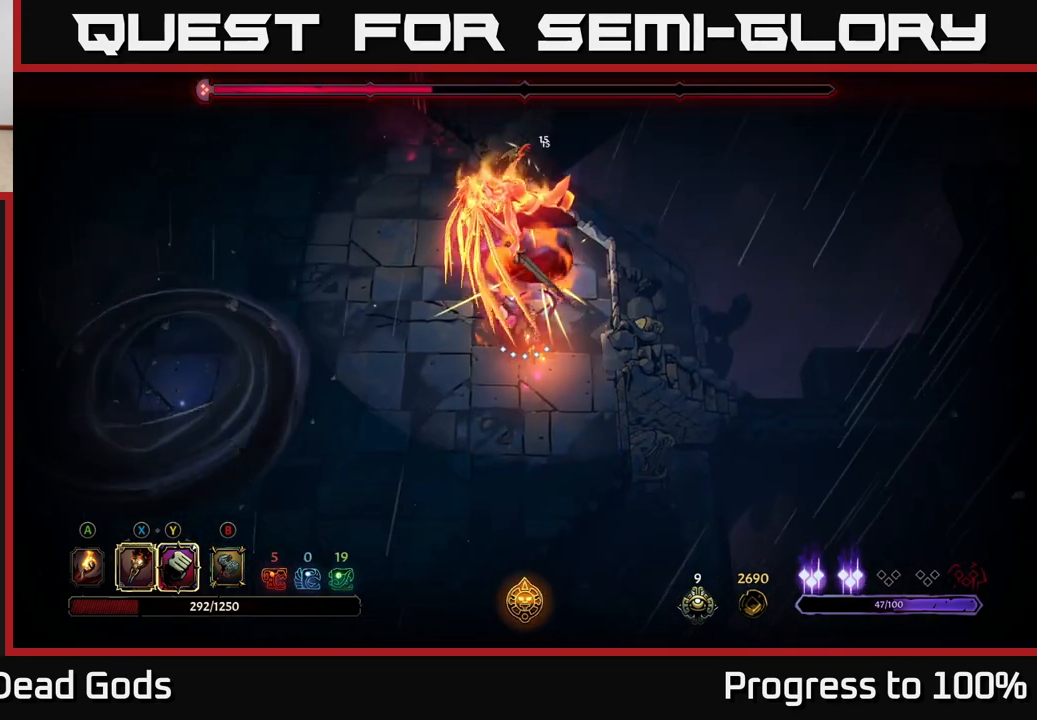
{"buttons": [], "left_stick": "up", "right_stick": "center", "events": [[83, "X", "down"], [233, "X", "up"], [317, "Y", "down"], [417, "Y", "up"]]}
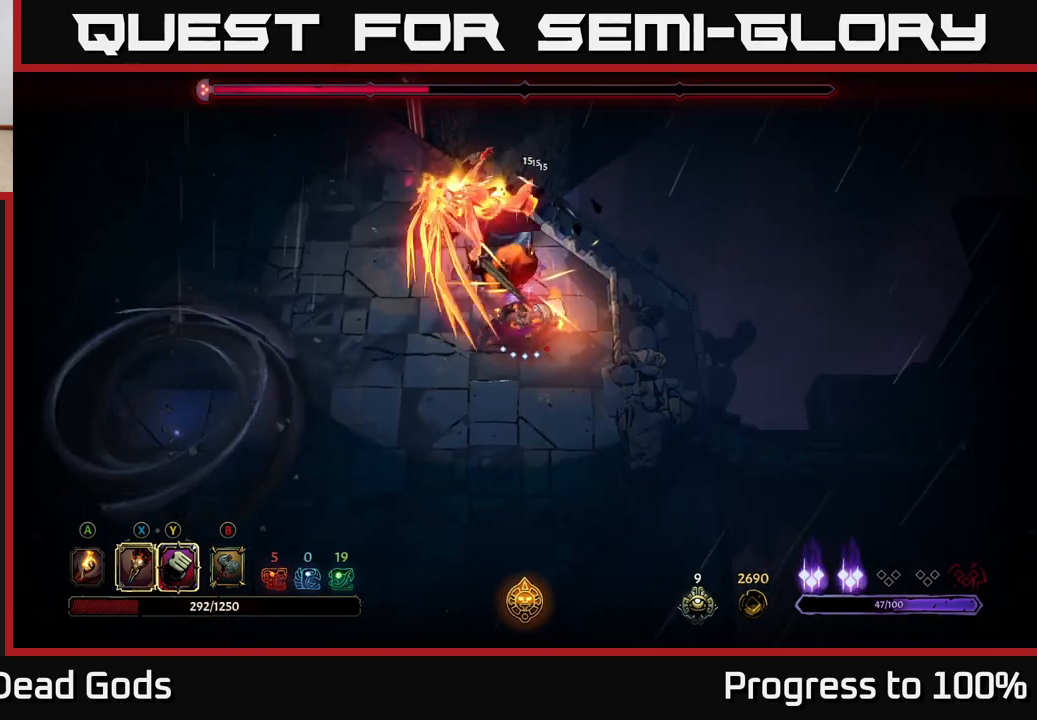
{"buttons": [], "left_stick": "left", "right_stick": "center", "events": [[117, "left_stick", "up-left"], [233, "left_stick", "center"], [383, "left_stick", "left"]]}
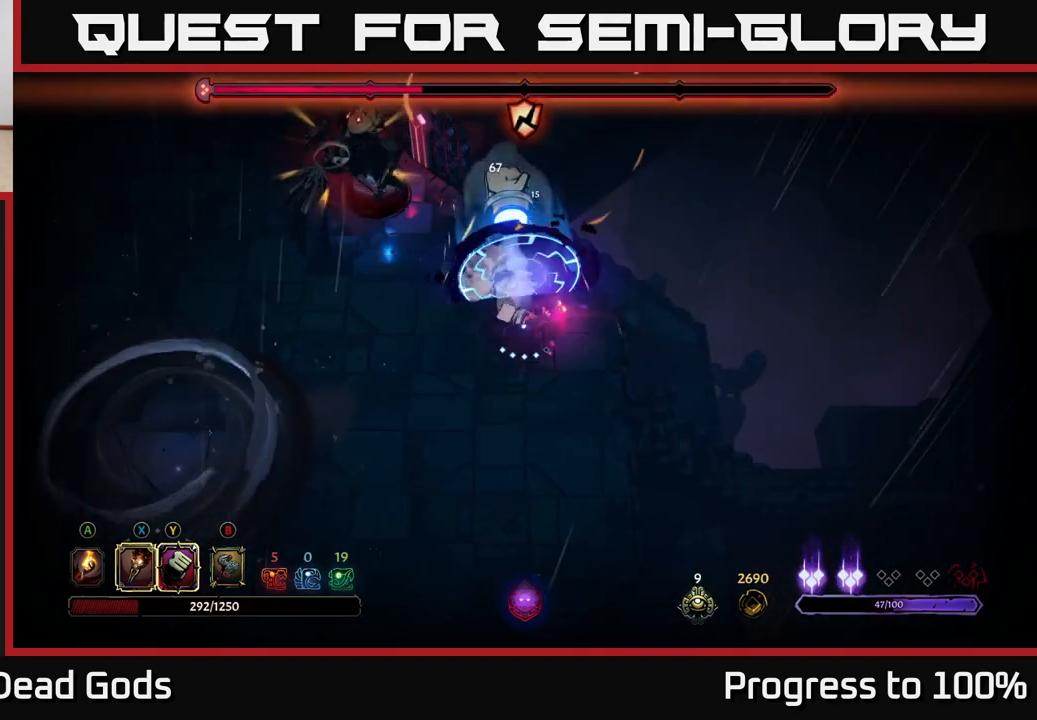
{"buttons": [], "left_stick": "up-left", "right_stick": "center", "events": [[33, "left_stick", "up-left"]]}
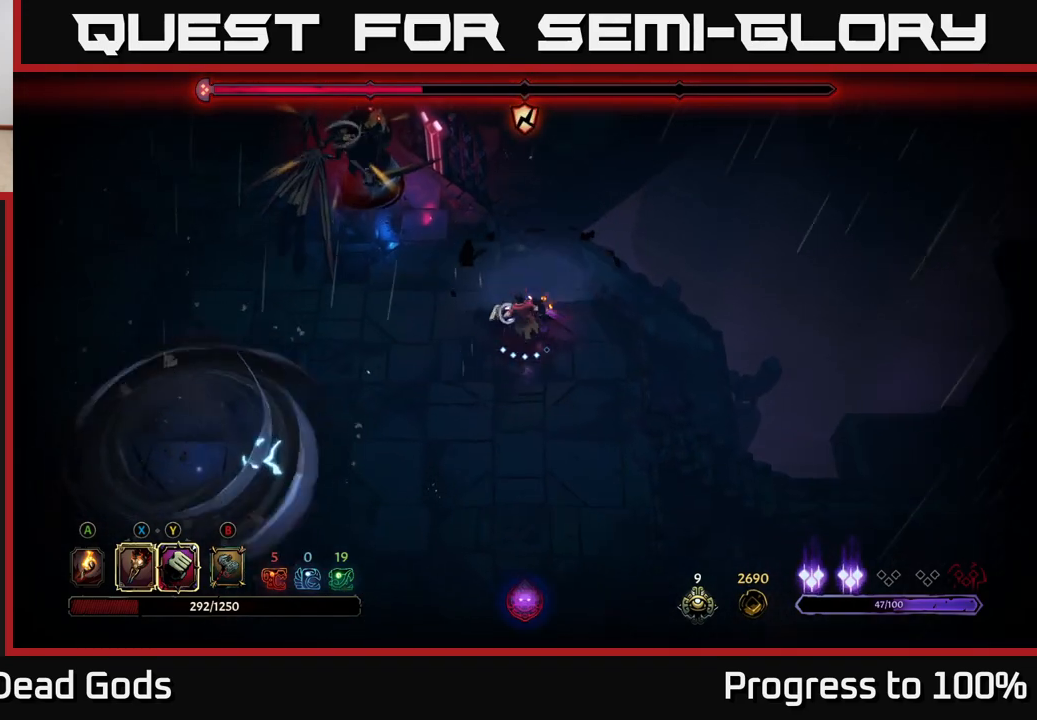
{"buttons": [], "left_stick": "up-left", "right_stick": "center", "events": [[383, "X", "down"], [483, "X", "up"]]}
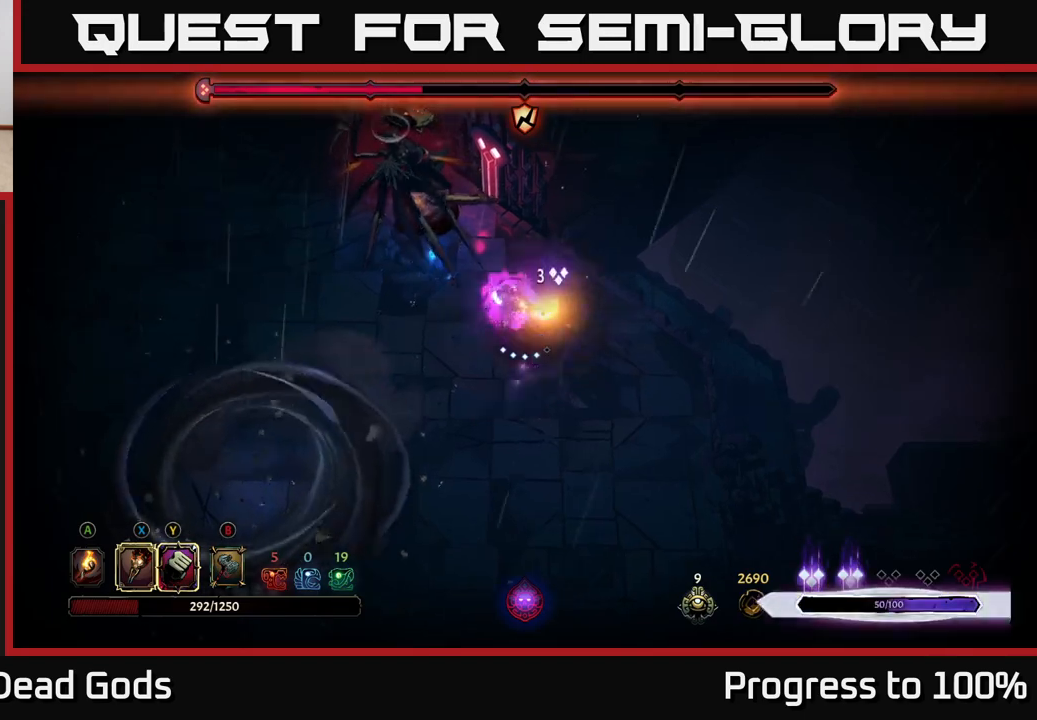
{"buttons": [], "left_stick": "up-left", "right_stick": "center", "events": [[150, "X", "down"], [250, "X", "up"], [367, "X", "down"], [500, "X", "up"]]}
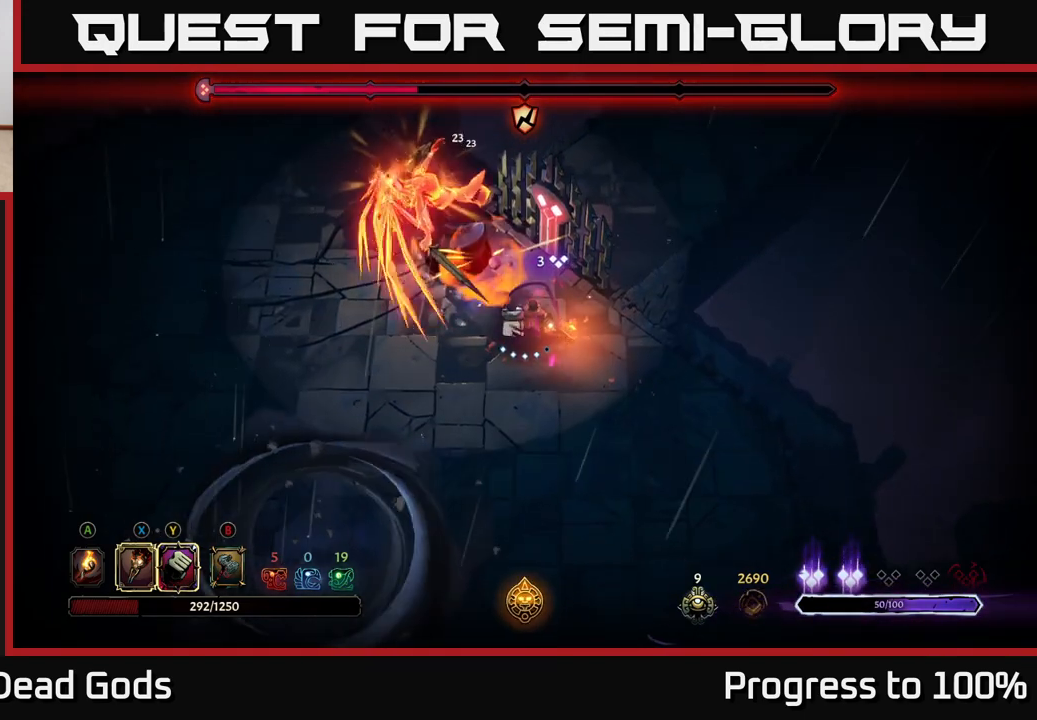
{"buttons": [], "left_stick": "up-left", "right_stick": "center", "events": [[100, "X", "down"], [233, "X", "up"], [317, "Y", "down"], [433, "Y", "up"]]}
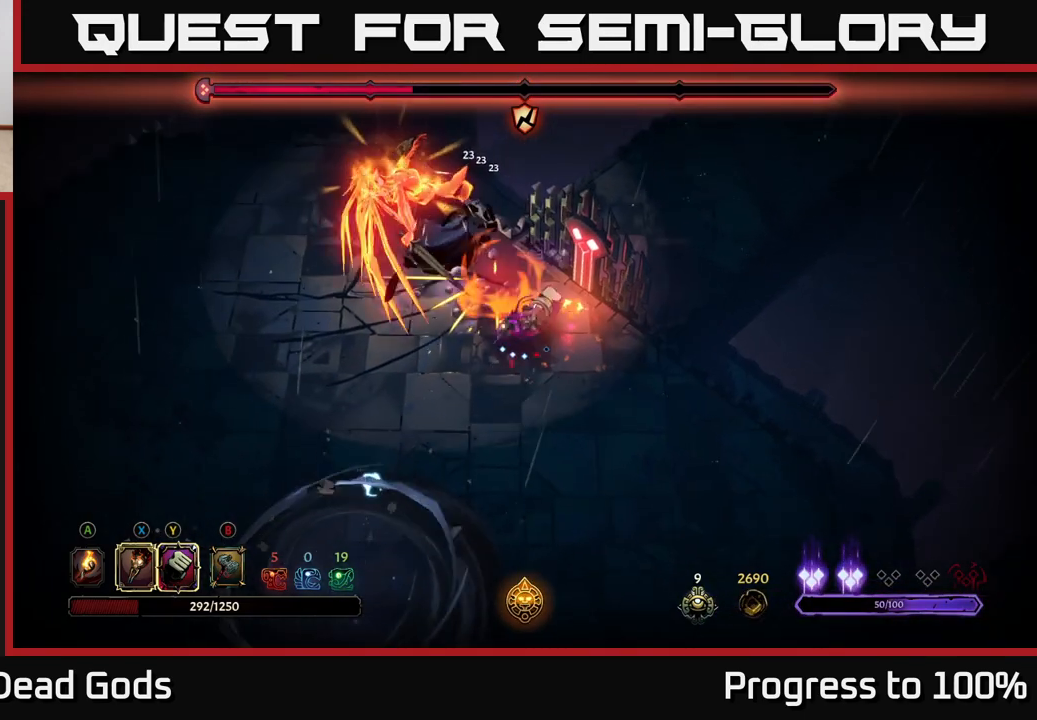
{"buttons": [], "left_stick": "left", "right_stick": "center", "events": [[183, "left_stick", "center"], [300, "left_stick", "left"]]}
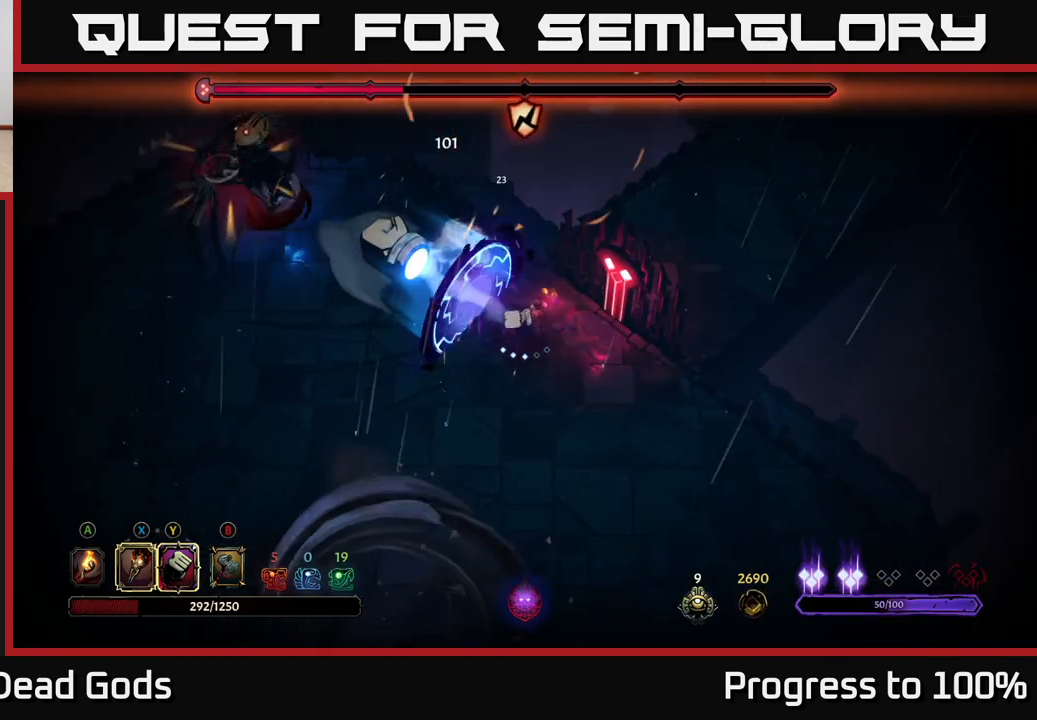
{"buttons": [], "left_stick": "left", "right_stick": "center", "events": []}
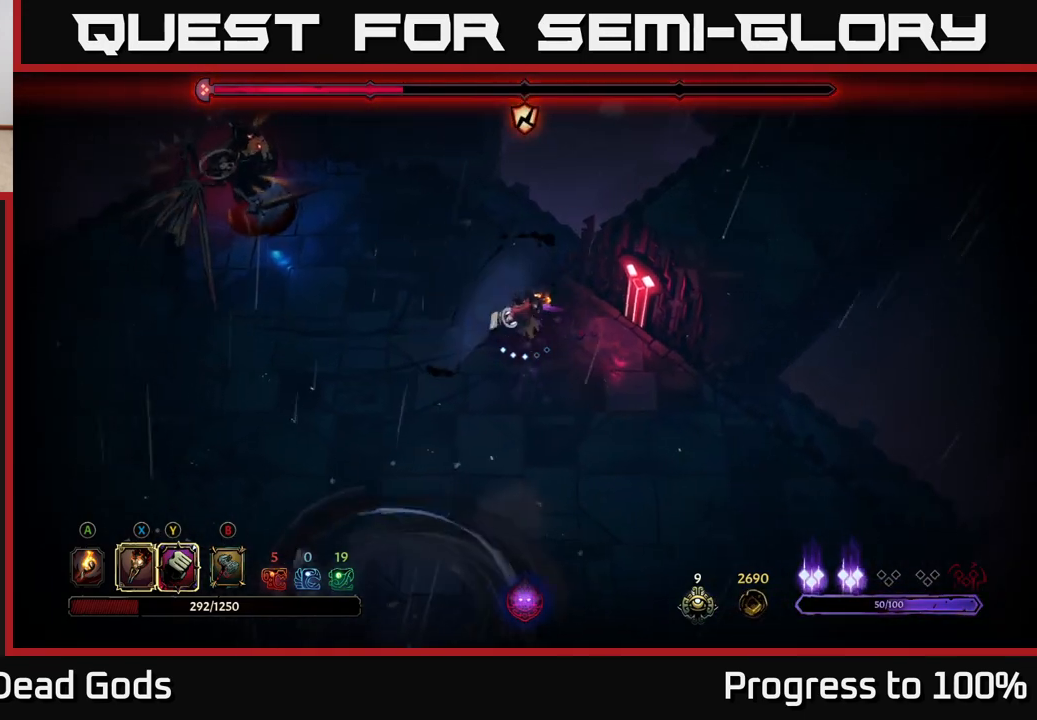
{"buttons": [], "left_stick": "left", "right_stick": "center", "events": []}
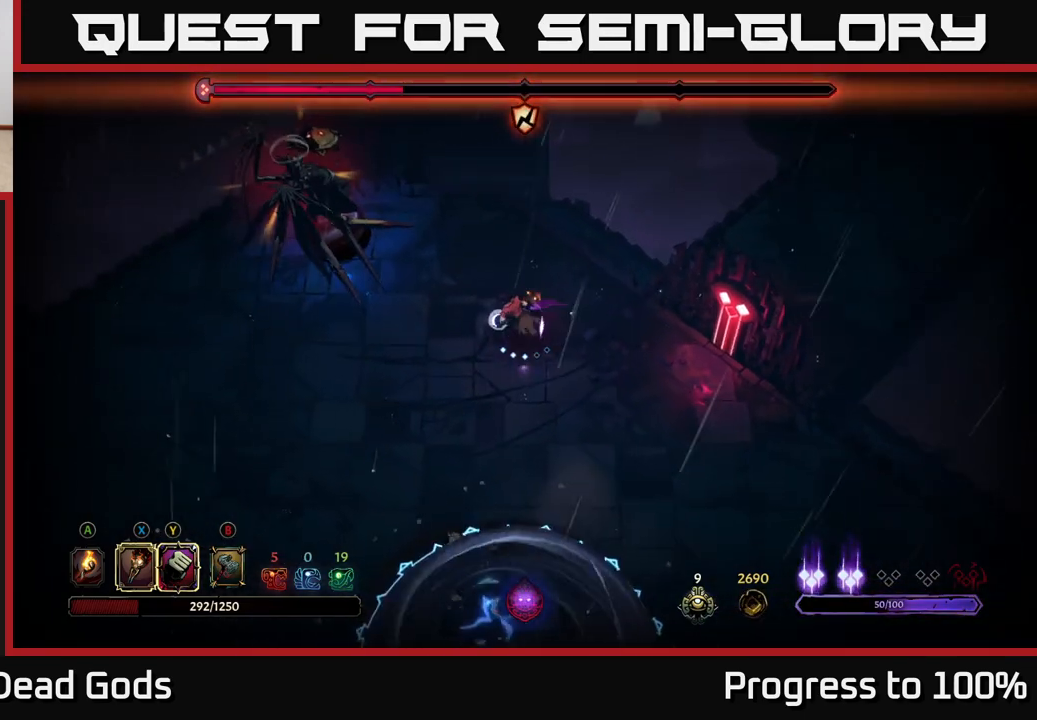
{"buttons": [], "left_stick": "left", "right_stick": "center", "events": [[233, "X", "down"], [333, "X", "up"]]}
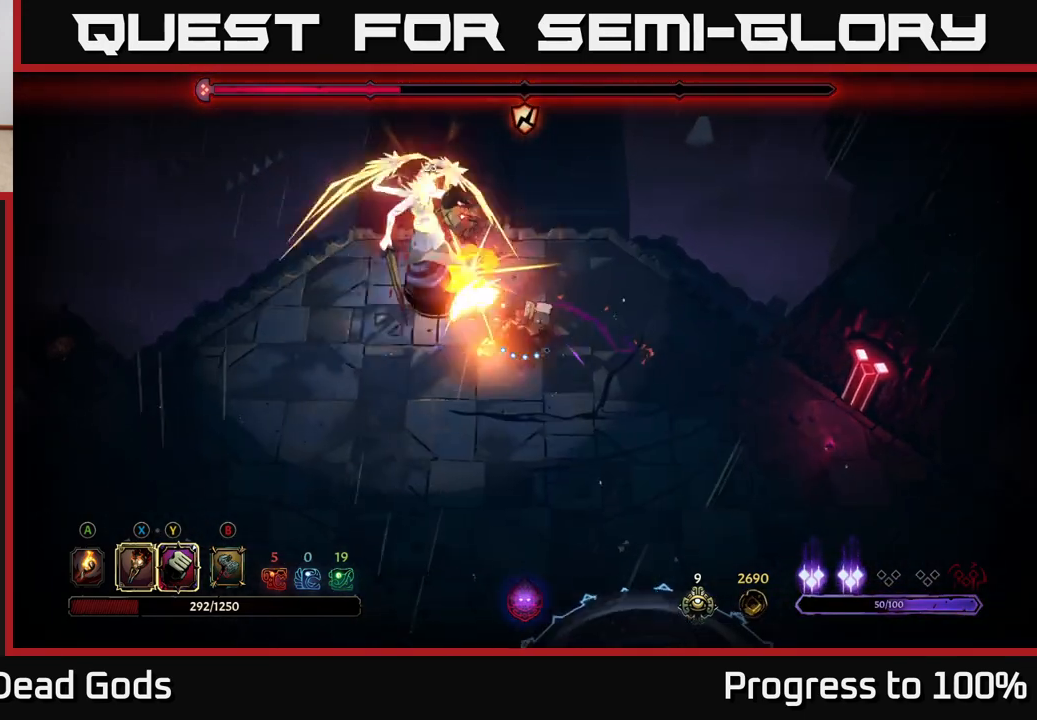
{"buttons": [], "left_stick": "center", "right_stick": "center", "events": [[33, "X", "down"], [50, "left_stick", "center"], [133, "X", "up"], [233, "X", "down"], [367, "X", "up"]]}
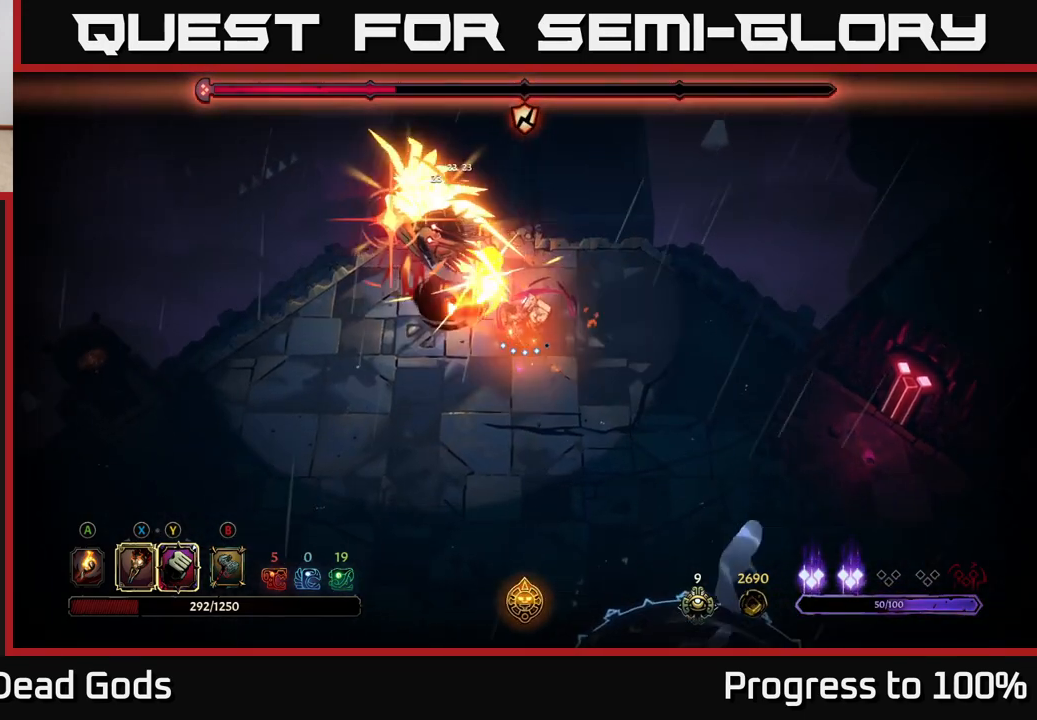
{"buttons": [], "left_stick": "center", "right_stick": "center", "events": [[150, "Y", "down"], [233, "R2", "down"], [233, "Y", "up"], [233, "left_stick", "left"], [333, "R2", "up"], [433, "left_stick", "center"]]}
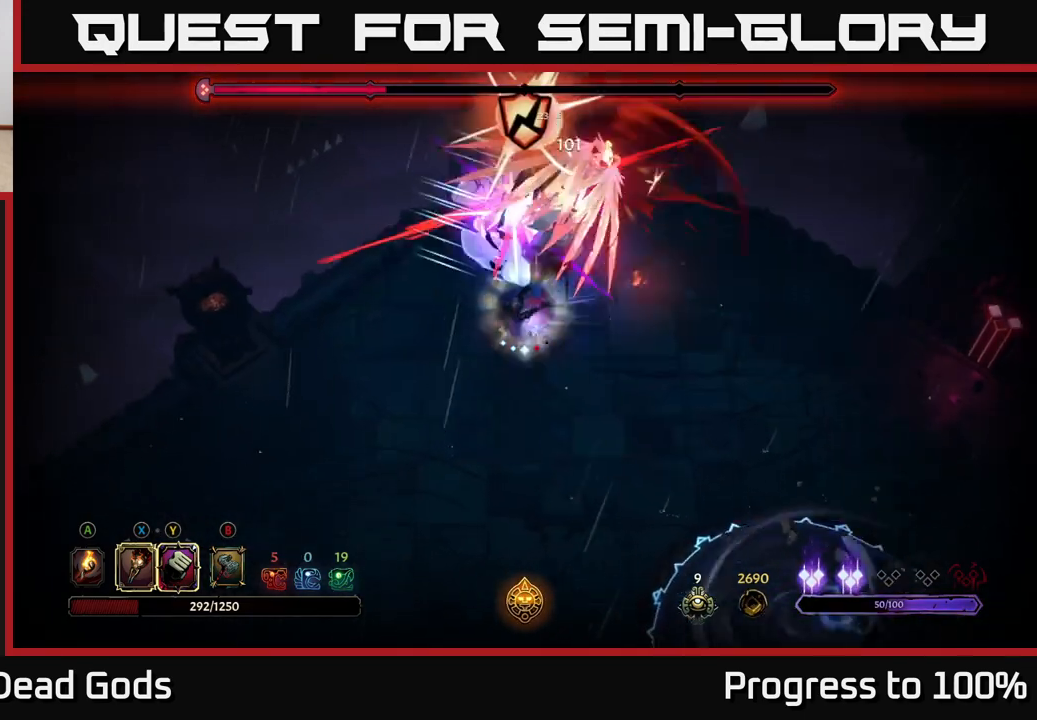
{"buttons": [], "left_stick": "center", "right_stick": "center", "events": [[200, "left_stick", "left"], [367, "left_stick", "center"]]}
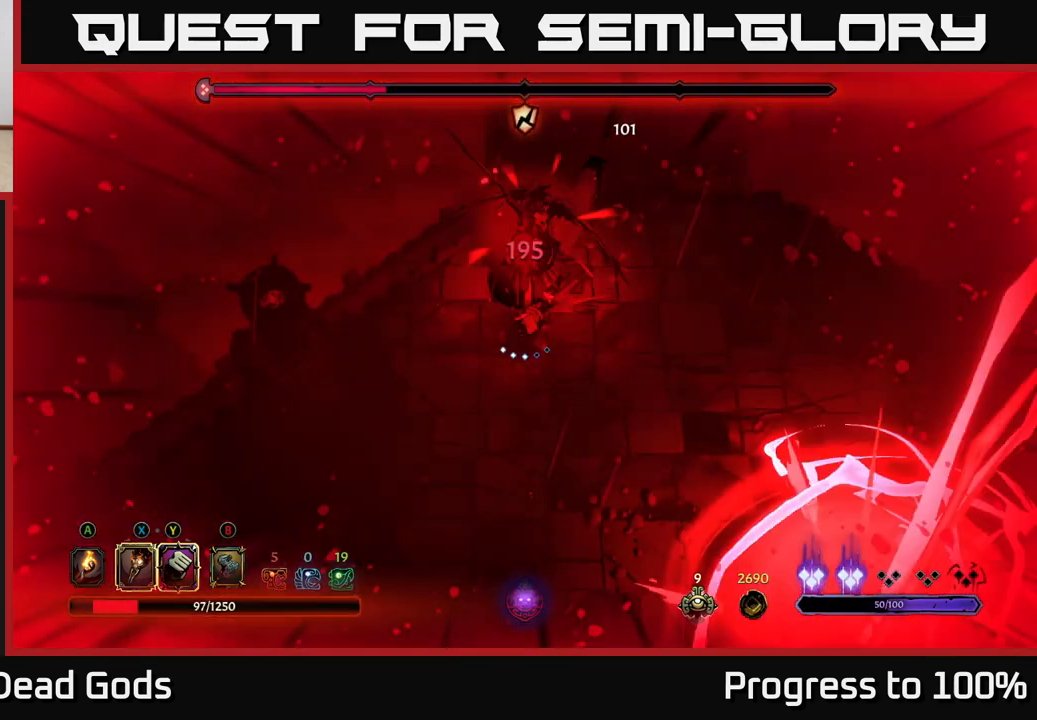
{"buttons": ["R2"], "left_stick": "up", "right_stick": "center", "events": [[33, "left_stick", "up-right"], [233, "X", "down"], [267, "left_stick", "up"], [317, "X", "up"], [450, "R2", "down"]]}
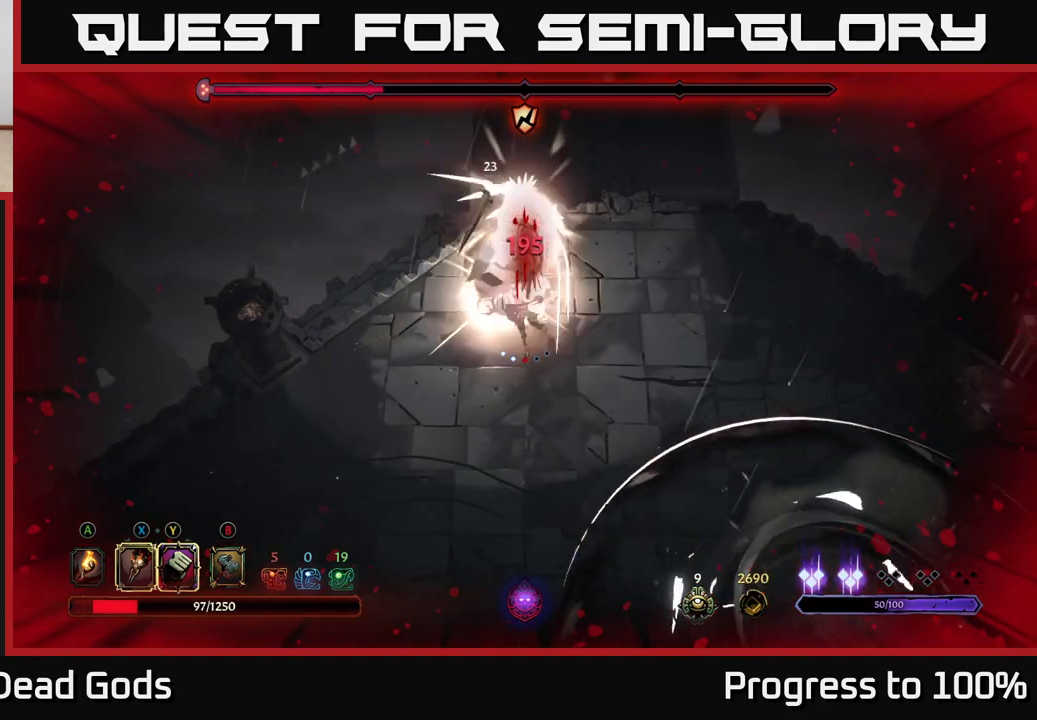
{"buttons": [], "left_stick": "up", "right_stick": "center", "events": [[117, "left_stick", "center"], [167, "R2", "up"], [500, "left_stick", "up"]]}
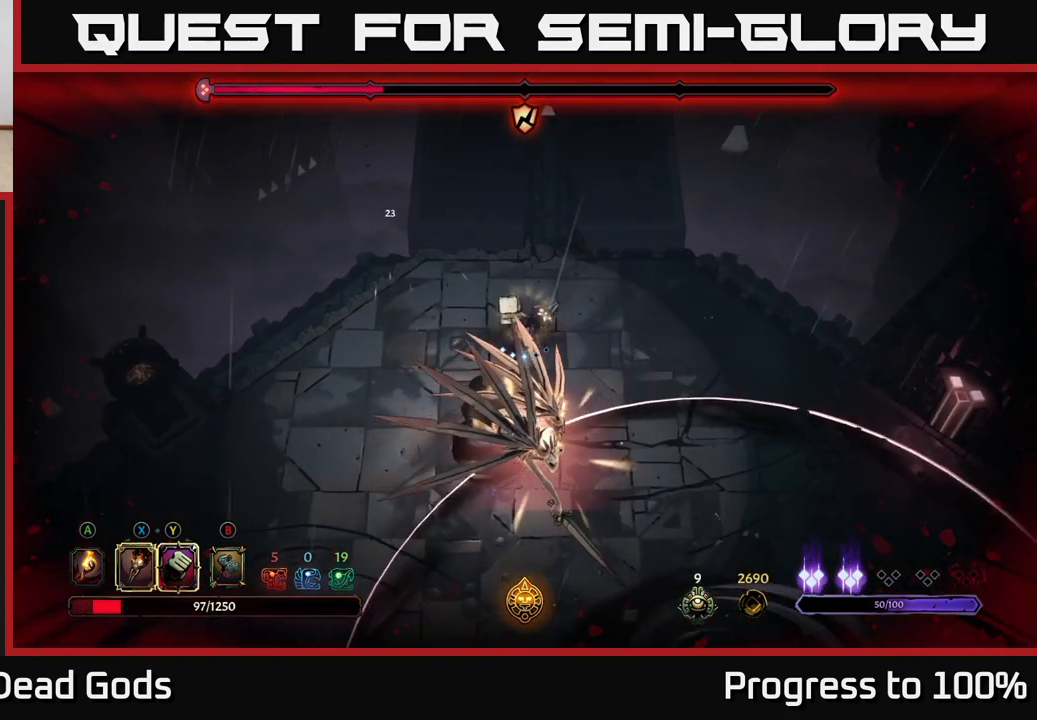
{"buttons": ["R2"], "left_stick": "down", "right_stick": "center", "events": [[283, "left_stick", "left"], [333, "left_stick", "down"], [383, "R2", "down"]]}
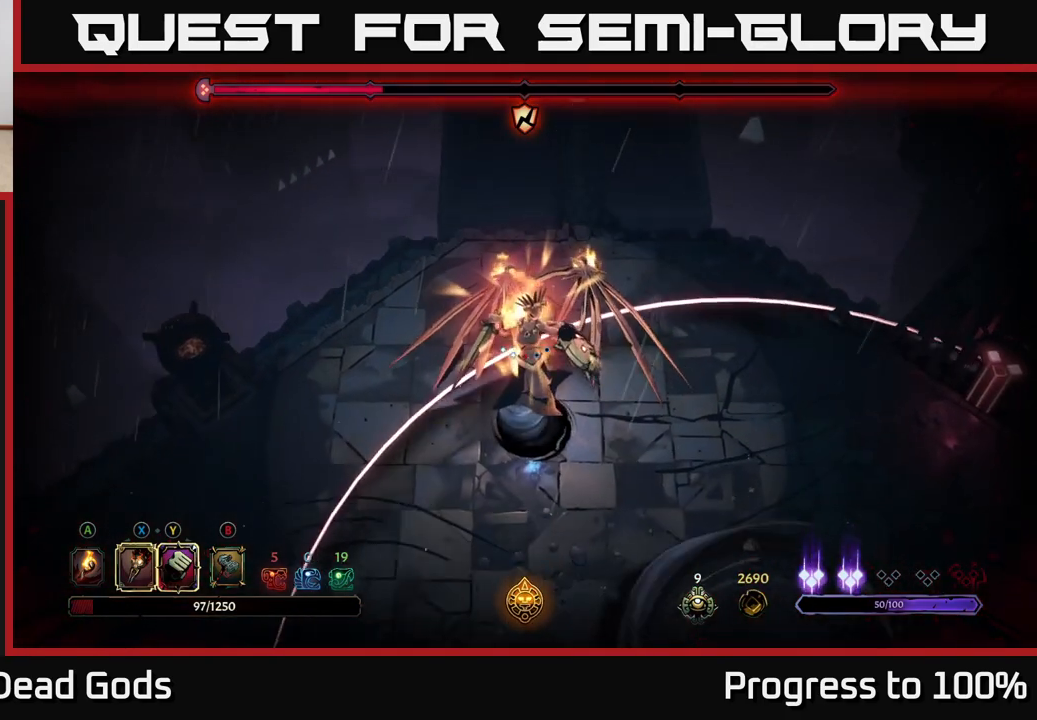
{"buttons": ["X"], "left_stick": "down-right", "right_stick": "center", "events": [[17, "left_stick", "down-left"], [167, "R2", "up"], [400, "left_stick", "down-right"], [450, "X", "down"]]}